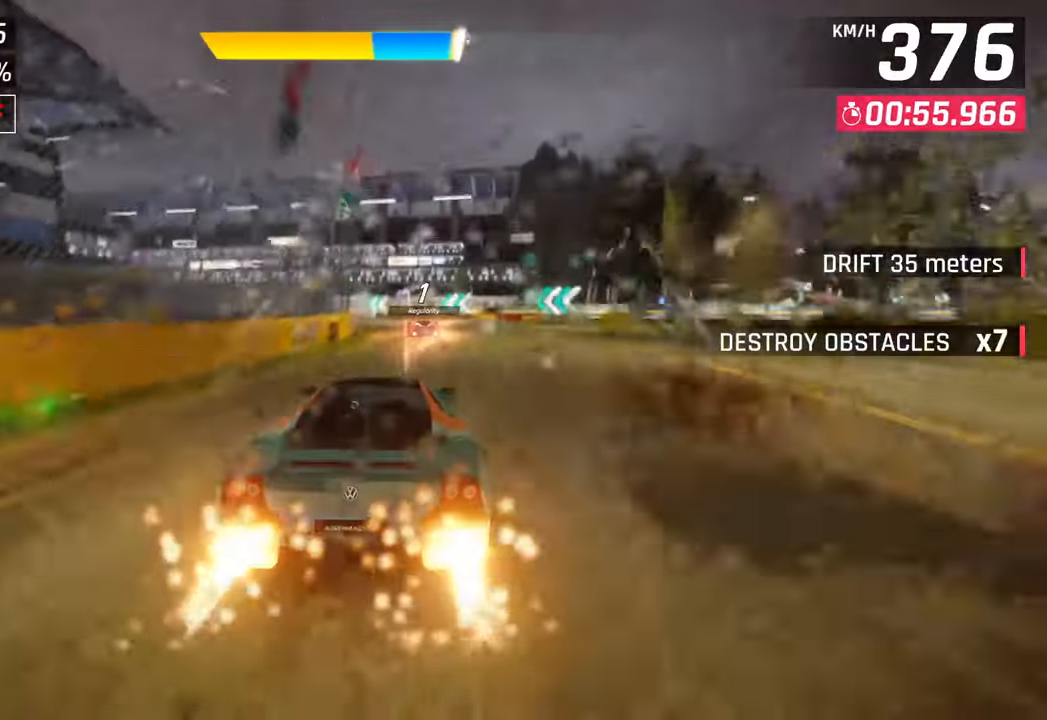
Gameplay with a controller (PlayStation layout); each line is a JSON object with the inputs held at the frame after it. "events" lists button and stick changes between this image and that frame as [ms after this image, input, new state], when the widget could be followed in between.
{"buttons": [], "left_stick": "left", "right_stick": "center", "events": [[267, "SQUARE", "down"], [450, "SQUARE", "up"]]}
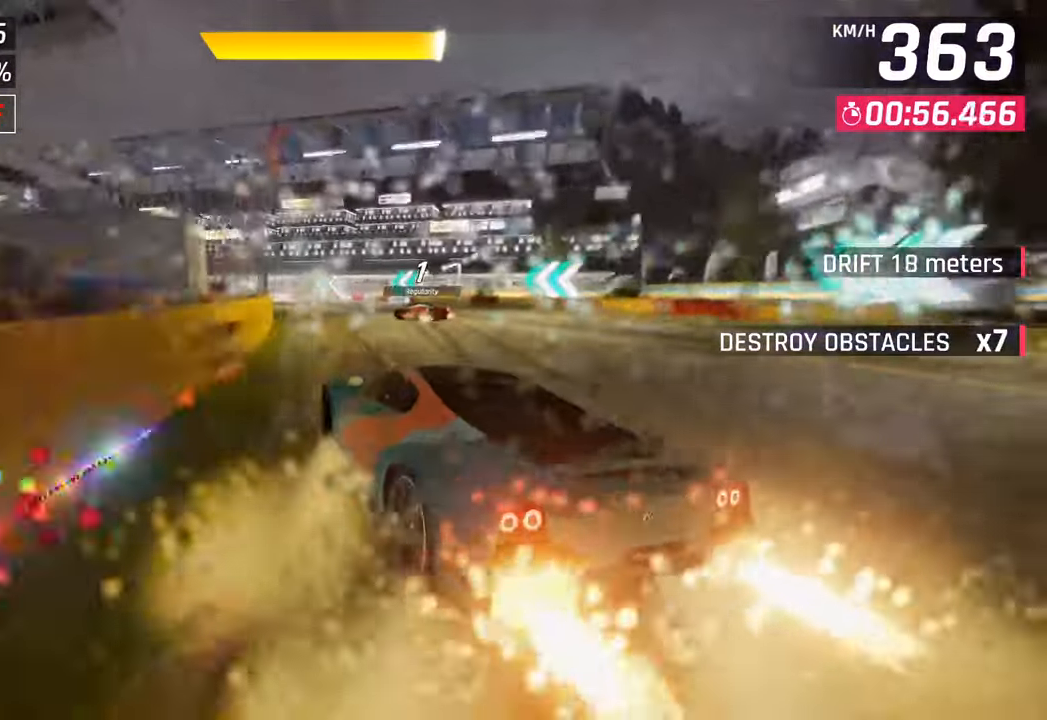
{"buttons": [], "left_stick": "left", "right_stick": "center", "events": []}
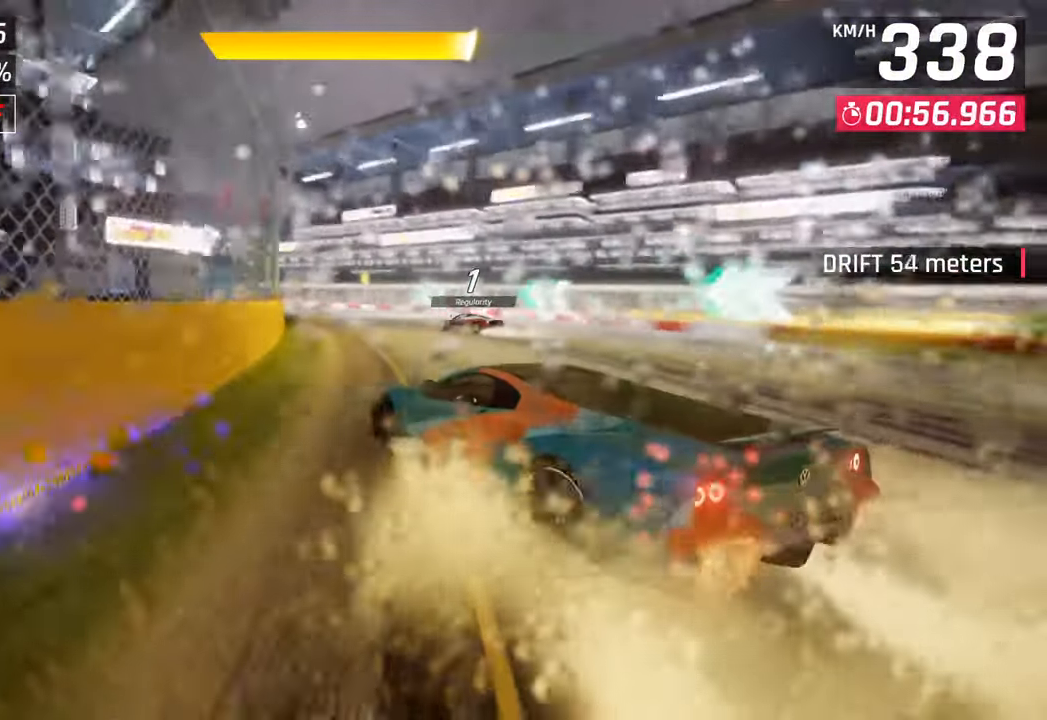
{"buttons": [], "left_stick": "center", "right_stick": "center", "events": [[283, "left_stick", "center"]]}
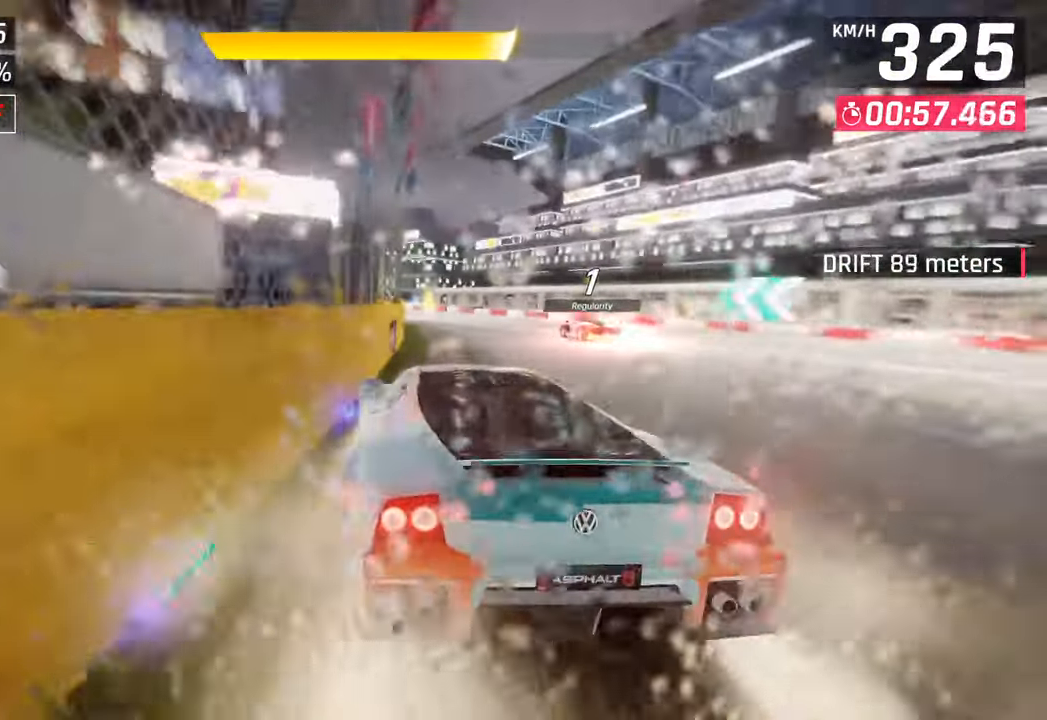
{"buttons": [], "left_stick": "left", "right_stick": "center", "events": [[167, "R1", "down"], [183, "CROSS", "down"], [217, "left_stick", "left"], [417, "CROSS", "up"], [417, "R1", "up"]]}
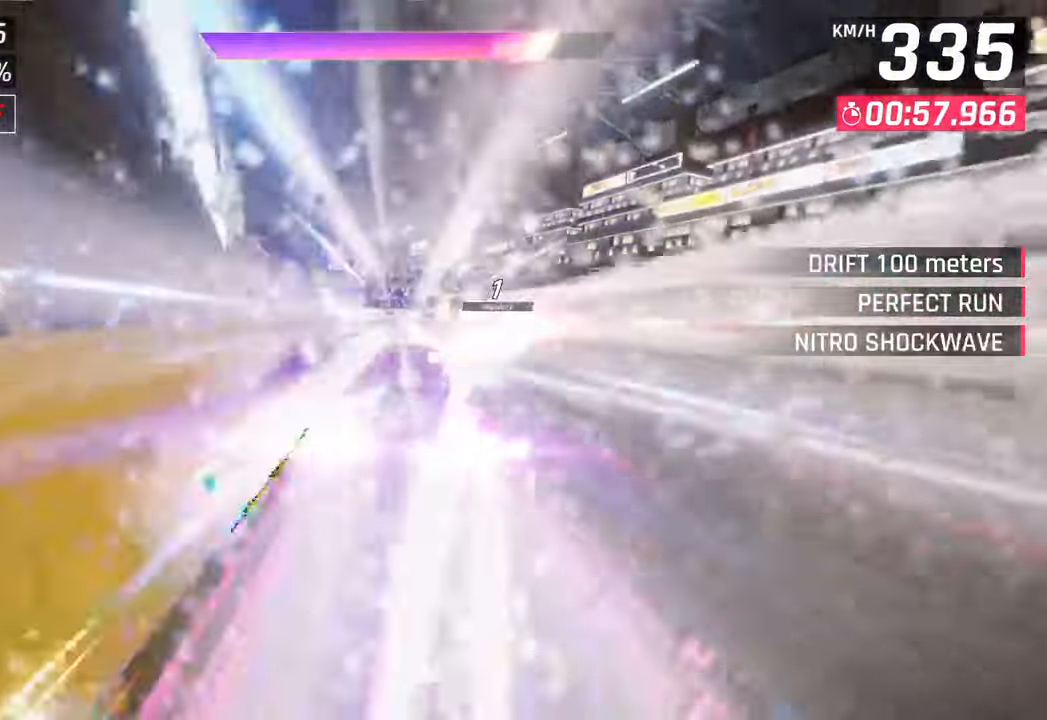
{"buttons": ["CROSS"], "left_stick": "left", "right_stick": "center", "events": [[350, "SQUARE", "down"], [383, "CROSS", "down"], [400, "SQUARE", "up"]]}
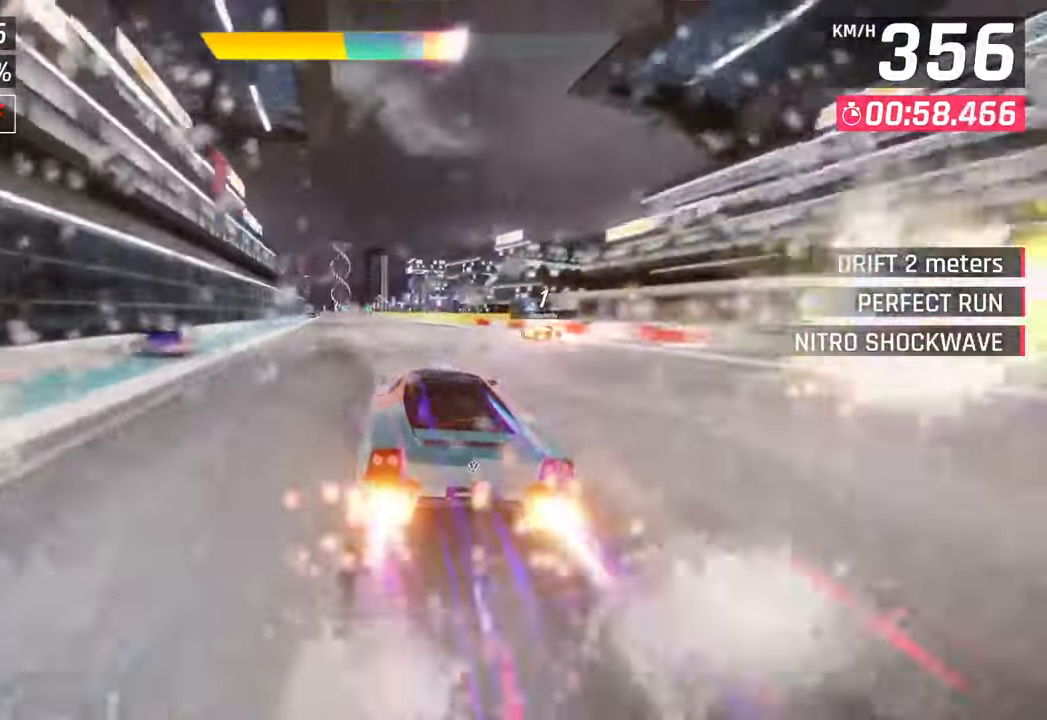
{"buttons": [], "left_stick": "left", "right_stick": "center", "events": [[100, "CROSS", "up"]]}
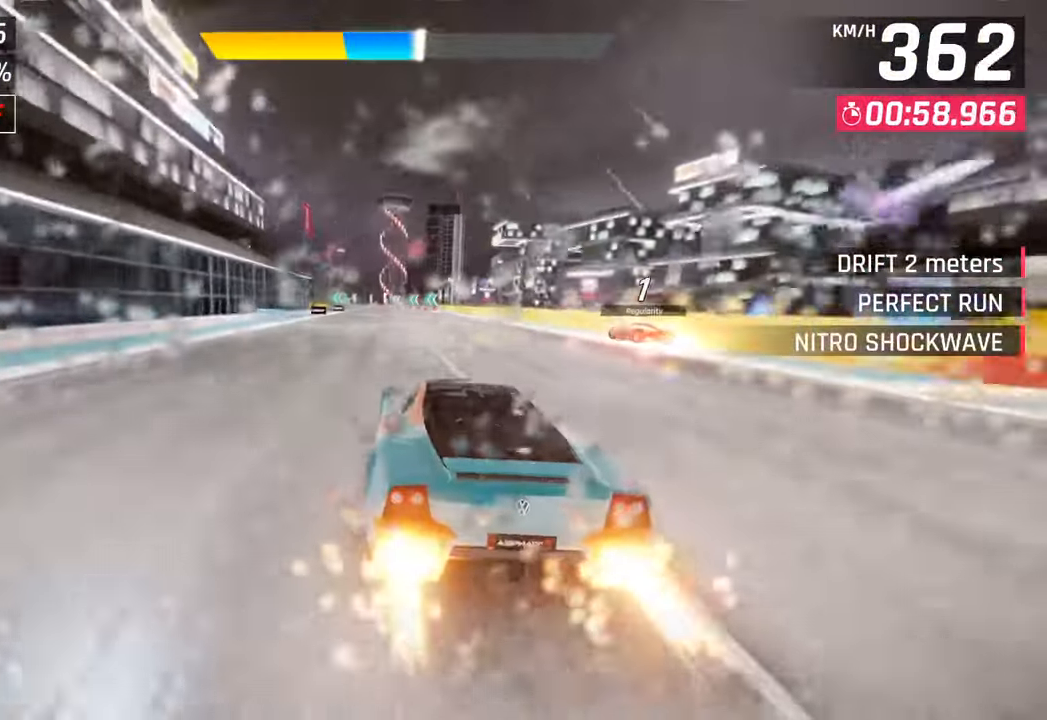
{"buttons": [], "left_stick": "center", "right_stick": "center", "events": [[50, "left_stick", "center"], [83, "SQUARE", "down"], [250, "SQUARE", "up"]]}
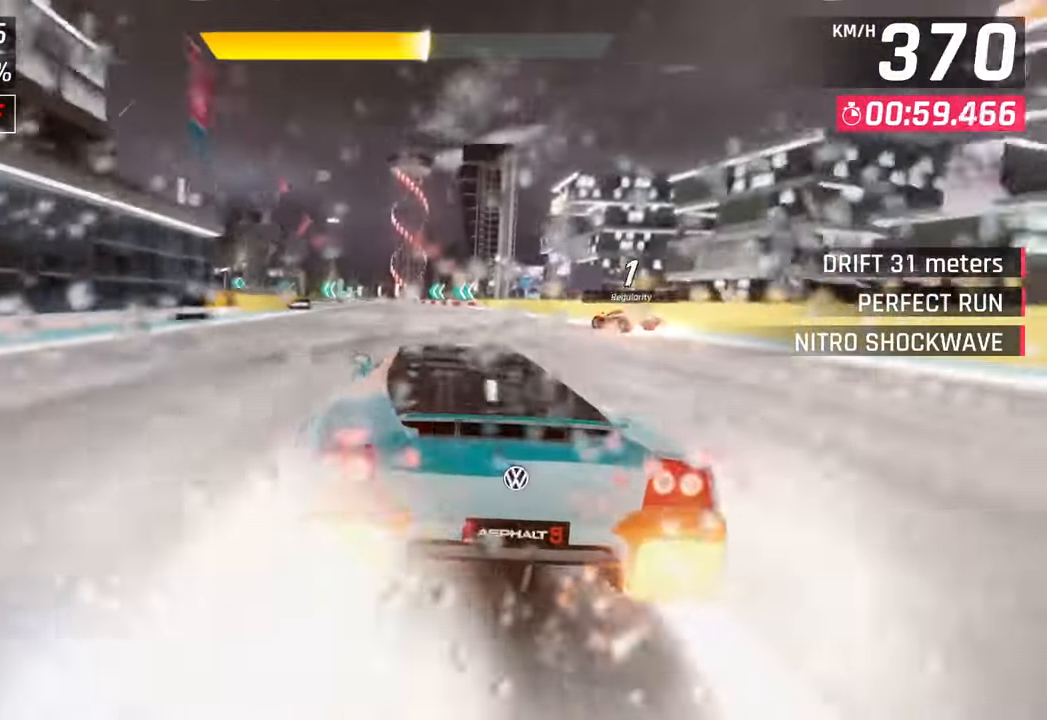
{"buttons": [], "left_stick": "center", "right_stick": "center", "events": [[117, "SQUARE", "down"], [333, "SQUARE", "up"]]}
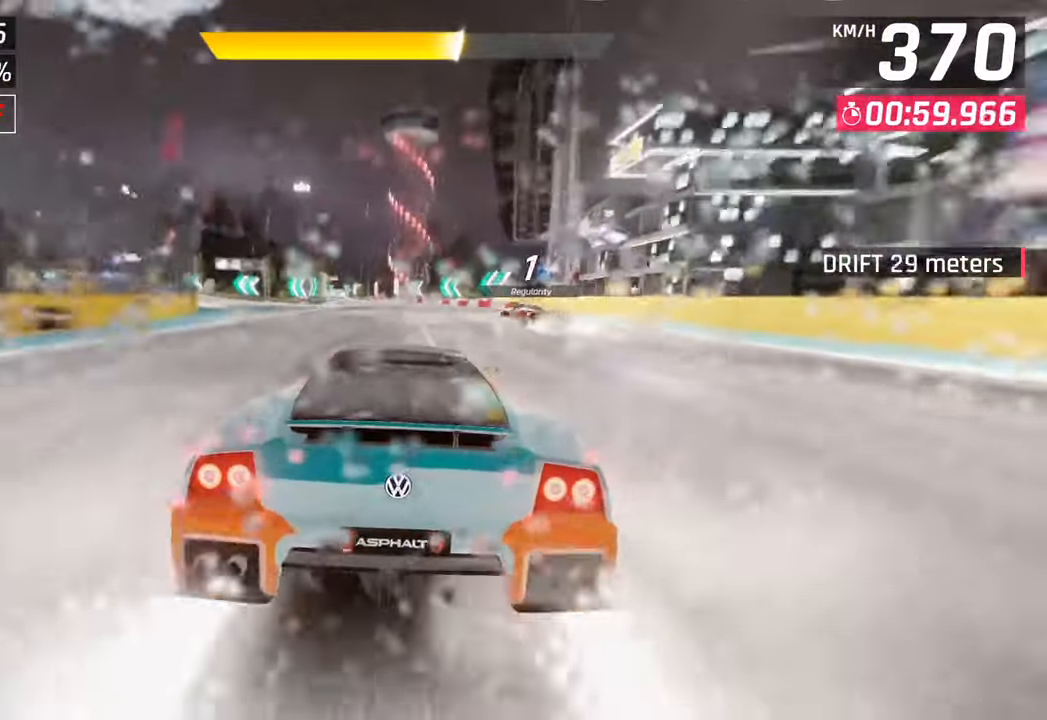
{"buttons": [], "left_stick": "center", "right_stick": "center", "events": [[167, "SQUARE", "down"], [483, "SQUARE", "up"]]}
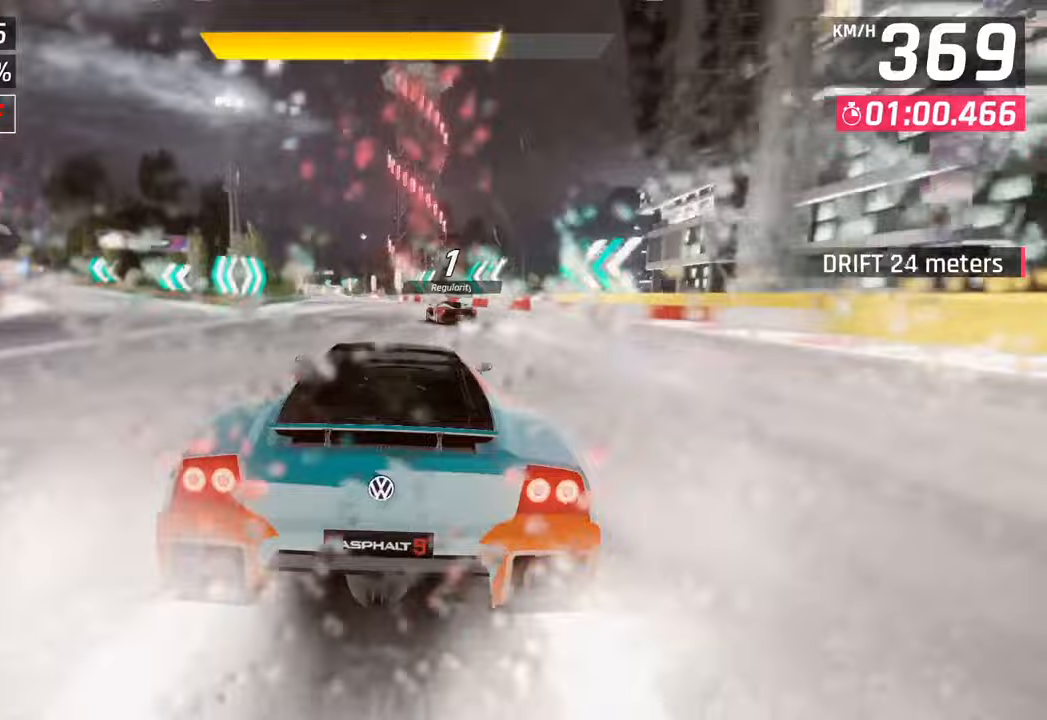
{"buttons": [], "left_stick": "center", "right_stick": "center", "events": [[250, "SQUARE", "down"], [450, "SQUARE", "up"]]}
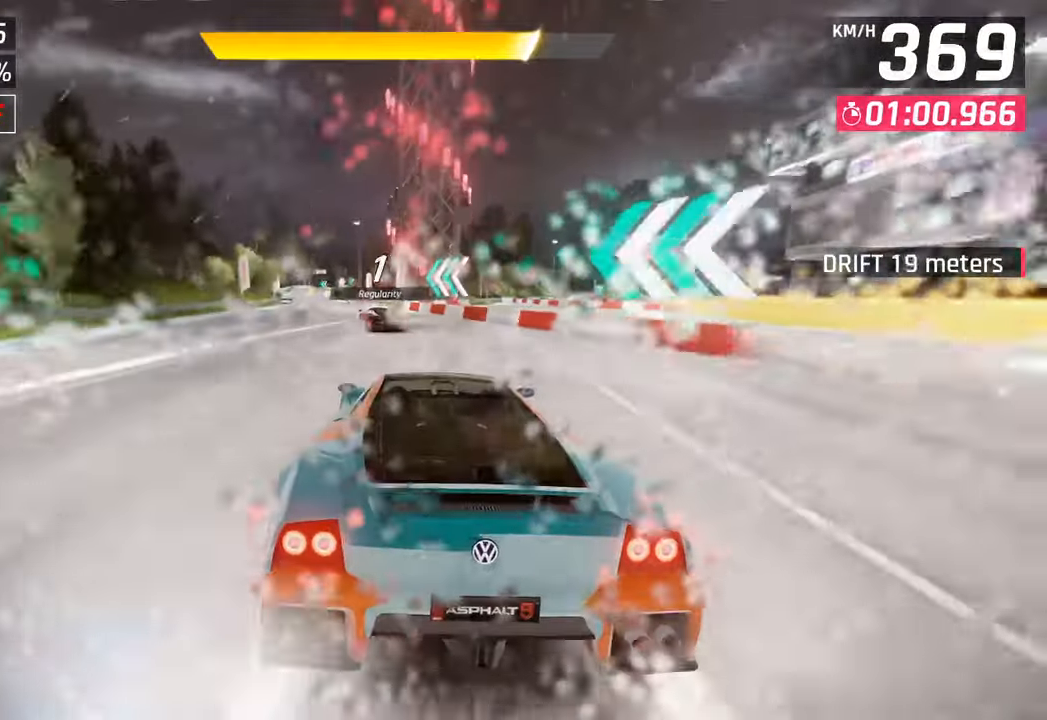
{"buttons": [], "left_stick": "left", "right_stick": "center", "events": [[33, "CROSS", "down"], [33, "R1", "down"], [33, "left_stick", "left"], [283, "R1", "up"], [300, "CROSS", "up"], [433, "left_stick", "center"], [500, "left_stick", "left"]]}
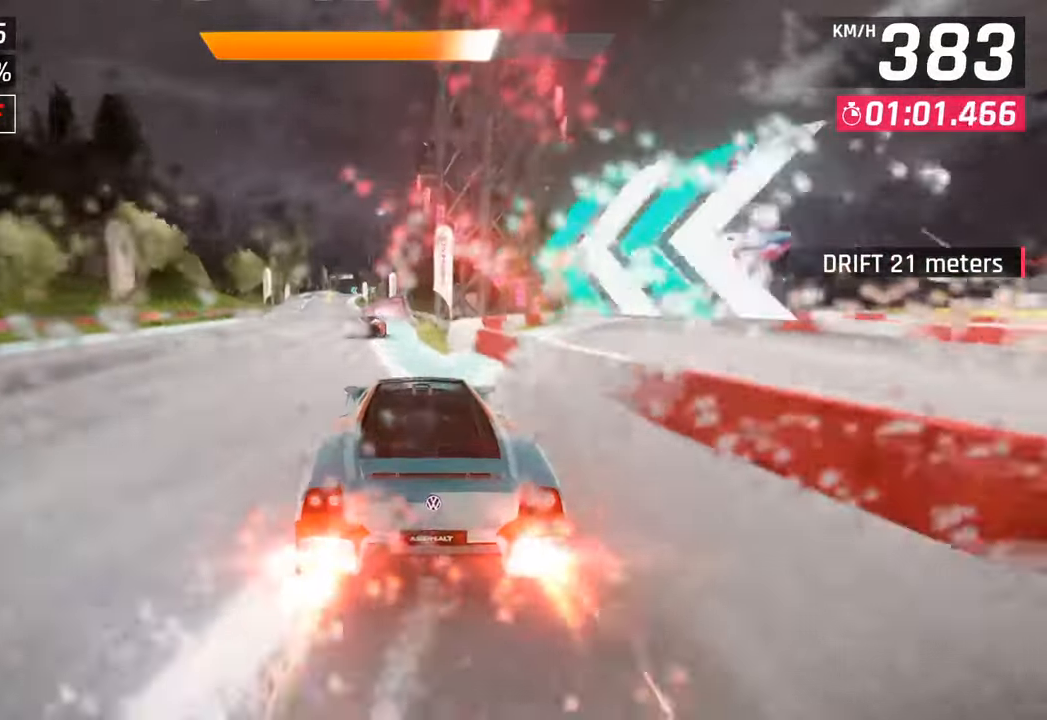
{"buttons": [], "left_stick": "center", "right_stick": "center", "events": [[50, "left_stick", "down-left"], [200, "left_stick", "center"]]}
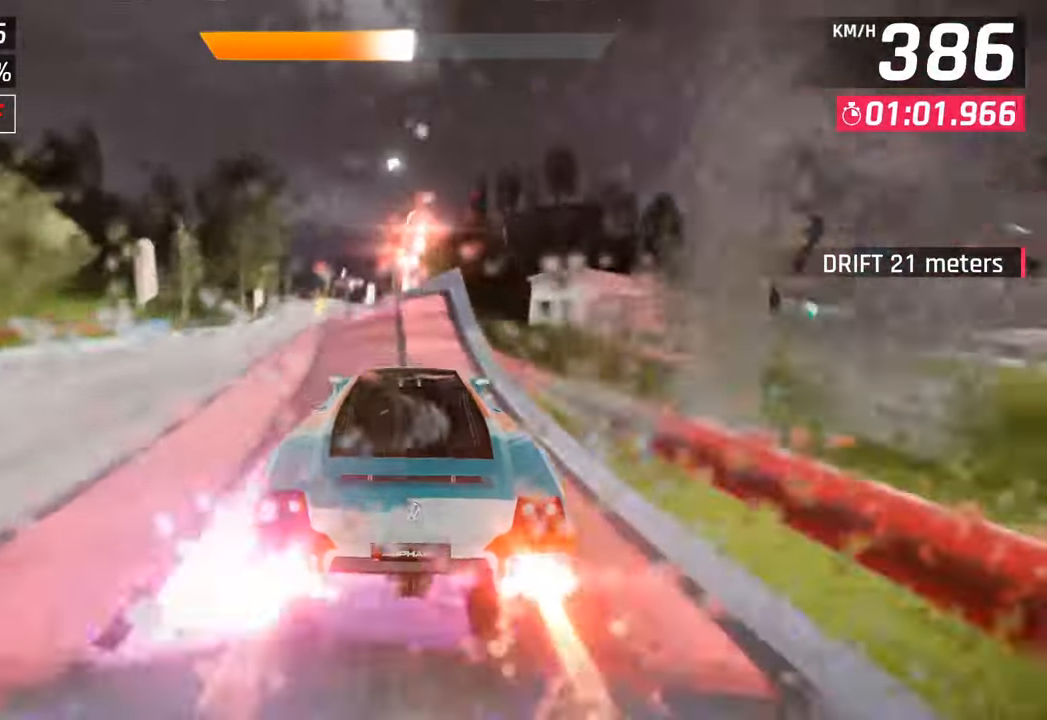
{"buttons": ["CROSS", "R1"], "left_stick": "center", "right_stick": "center", "events": [[167, "left_stick", "right"], [183, "CROSS", "down"], [200, "R1", "down"], [317, "left_stick", "center"], [350, "CROSS", "up"], [383, "R1", "up"], [383, "left_stick", "left"], [450, "CROSS", "down"], [467, "R1", "down"], [500, "left_stick", "center"]]}
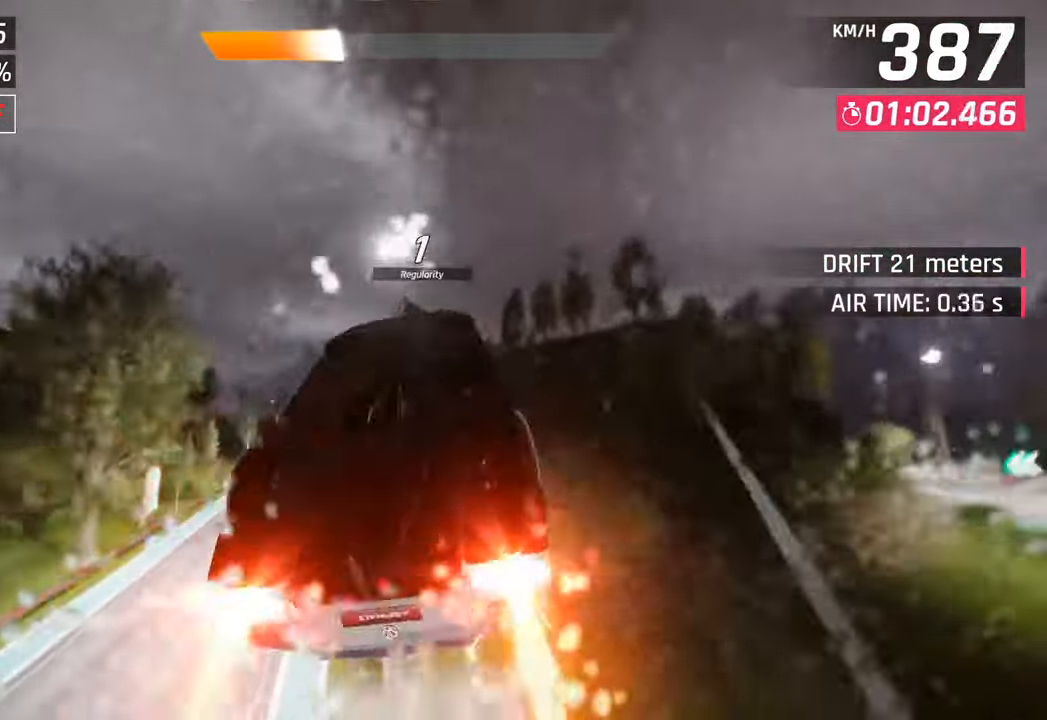
{"buttons": ["CROSS", "R1"], "left_stick": "left", "right_stick": "center", "events": [[117, "CROSS", "up"], [133, "R1", "up"], [200, "CROSS", "down"], [217, "R1", "down"], [283, "left_stick", "left"], [333, "CROSS", "up"], [367, "R1", "up"], [417, "CROSS", "down"], [417, "R1", "down"]]}
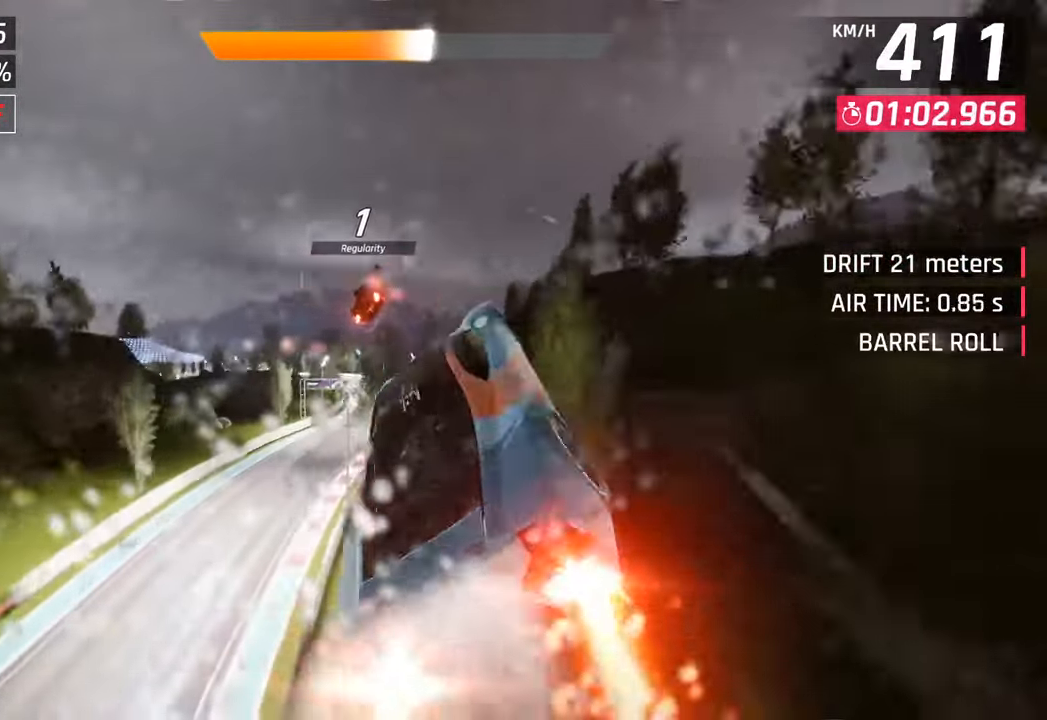
{"buttons": ["CROSS", "R1"], "left_stick": "center", "right_stick": "center", "events": [[67, "CROSS", "up"], [100, "R1", "up"], [150, "R1", "down"], [167, "CROSS", "down"], [183, "left_stick", "center"], [300, "CROSS", "up"], [317, "R1", "up"], [383, "CROSS", "down"], [383, "R1", "down"]]}
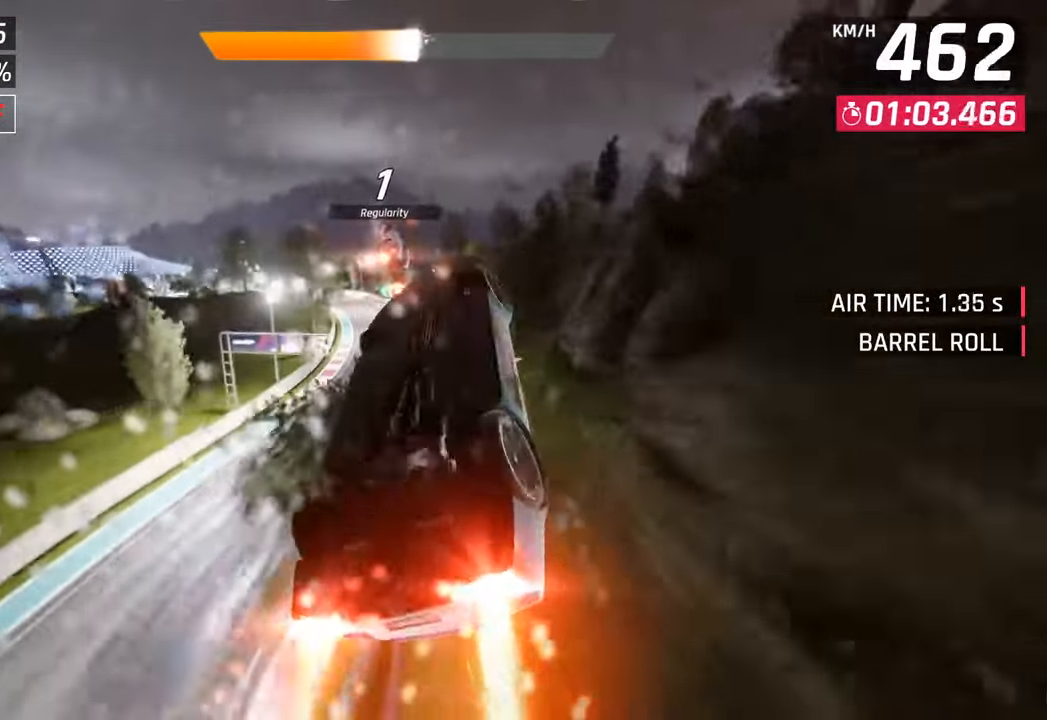
{"buttons": [], "left_stick": "left", "right_stick": "center", "events": [[17, "CROSS", "up"], [17, "left_stick", "left"], [33, "R1", "up"], [100, "CROSS", "down"], [100, "R1", "down"], [283, "CROSS", "up"], [300, "R1", "up"]]}
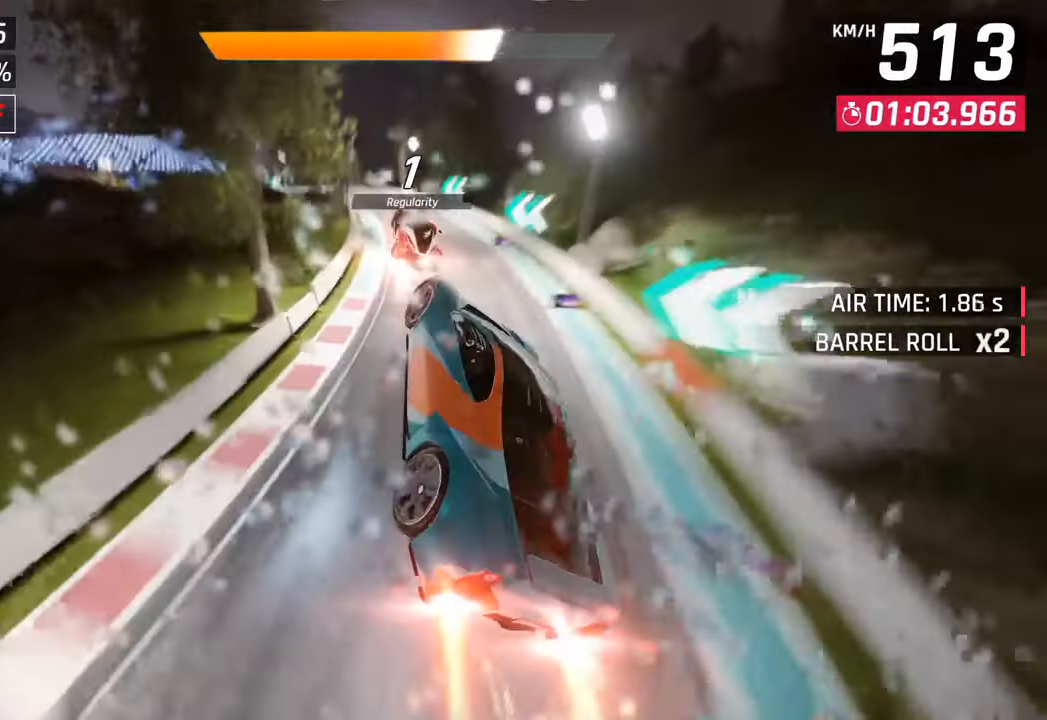
{"buttons": [], "left_stick": "left", "right_stick": "center", "events": [[283, "SQUARE", "down"], [433, "SQUARE", "up"]]}
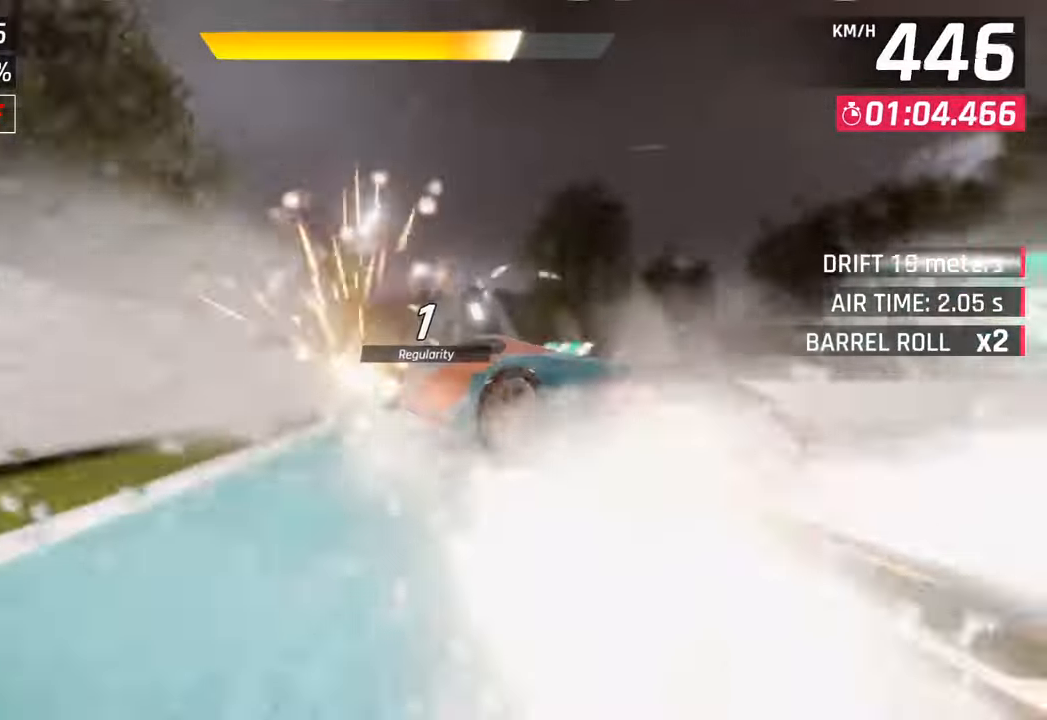
{"buttons": ["CROSS", "SQUARE", "R1"], "left_stick": "left", "right_stick": "center", "events": [[383, "CROSS", "down"], [400, "R1", "down"], [400, "SQUARE", "down"]]}
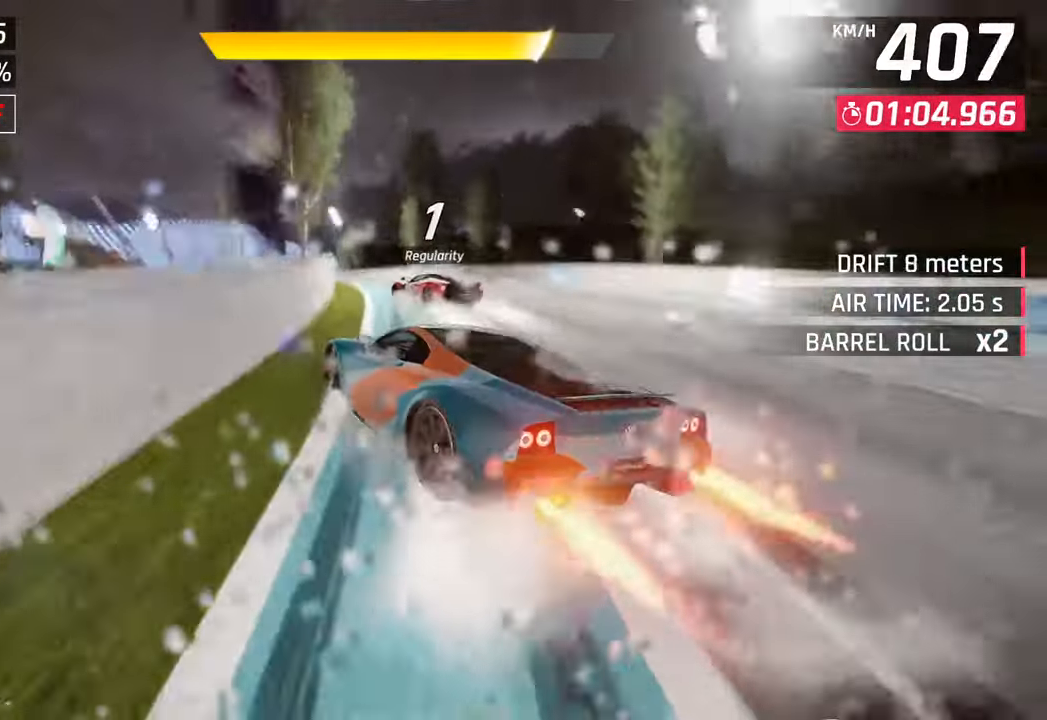
{"buttons": [], "left_stick": "left", "right_stick": "center", "events": [[167, "SQUARE", "up"], [183, "CROSS", "up"], [183, "R1", "up"]]}
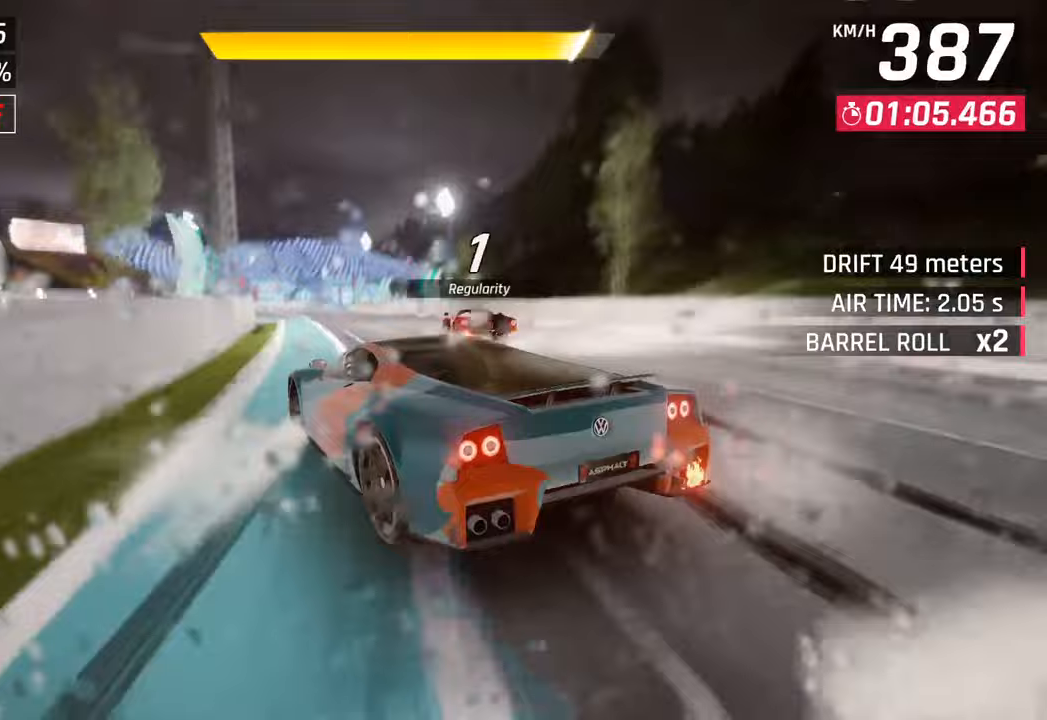
{"buttons": [], "left_stick": "down-left", "right_stick": "center", "events": [[83, "left_stick", "center"], [317, "CROSS", "down"], [333, "R1", "down"], [333, "left_stick", "down-left"], [433, "CROSS", "up"], [450, "R1", "up"]]}
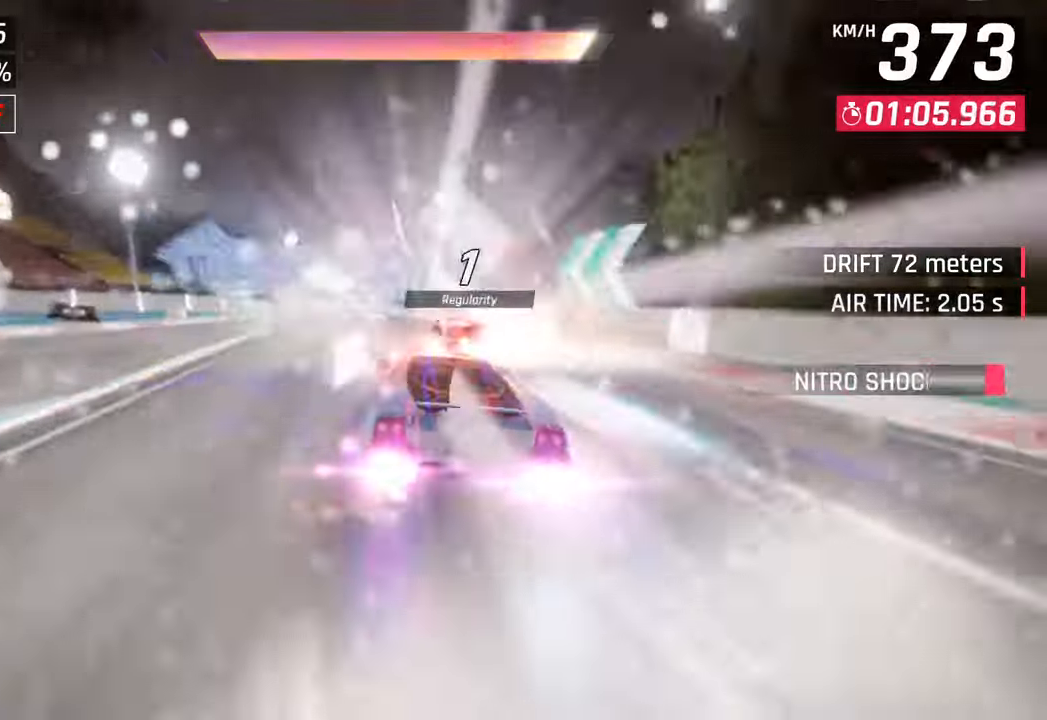
{"buttons": [], "left_stick": "down-left", "right_stick": "center", "events": [[133, "SQUARE", "down"], [167, "CROSS", "down"], [167, "SQUARE", "up"], [350, "CROSS", "up"]]}
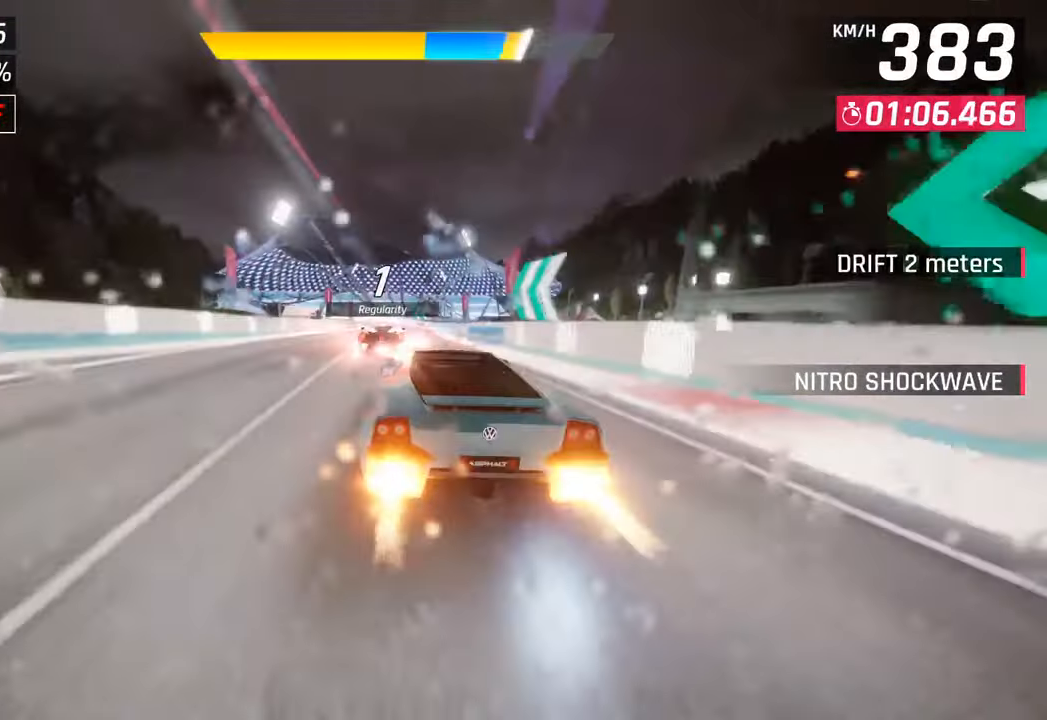
{"buttons": [], "left_stick": "down-left", "right_stick": "center", "events": [[17, "SQUARE", "down"], [33, "left_stick", "center"], [50, "CROSS", "down"], [50, "SQUARE", "up"], [200, "left_stick", "left"], [250, "CROSS", "up"], [267, "left_stick", "down-left"]]}
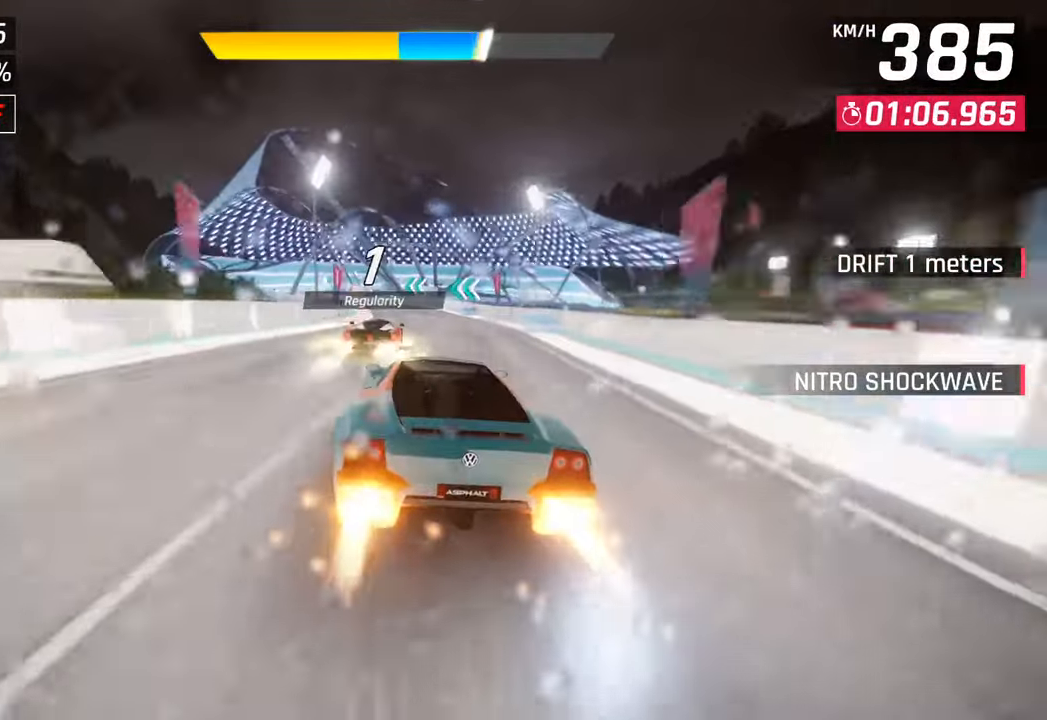
{"buttons": [], "left_stick": "down-left", "right_stick": "center", "events": []}
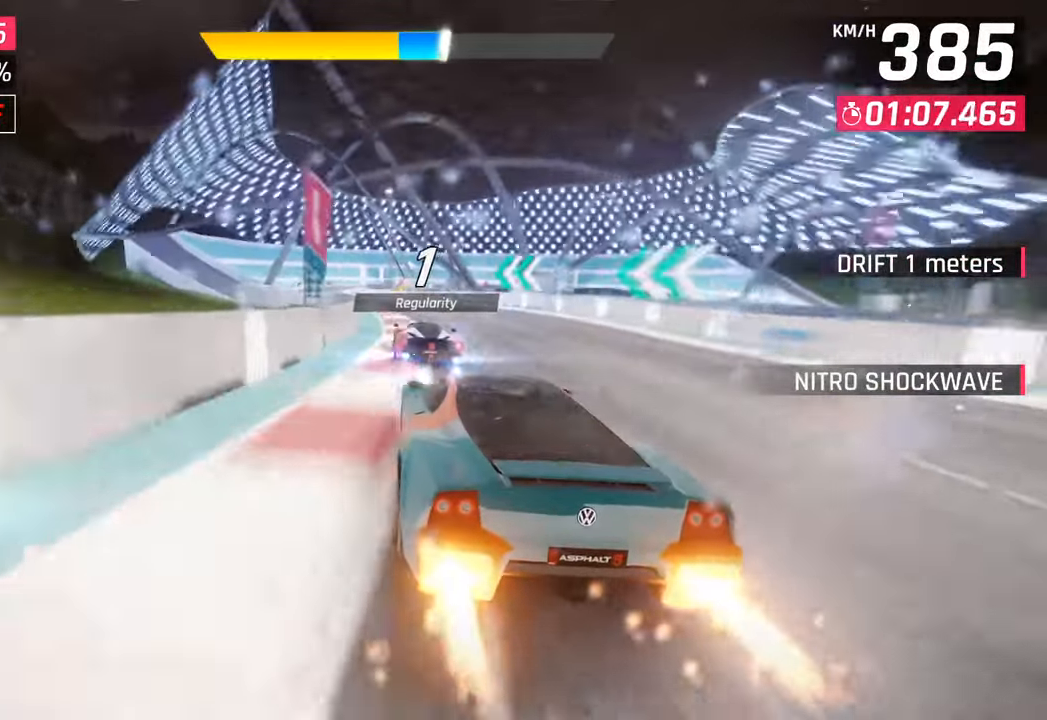
{"buttons": [], "left_stick": "left", "right_stick": "center", "events": [[150, "left_stick", "left"], [183, "SQUARE", "down"], [333, "SQUARE", "up"]]}
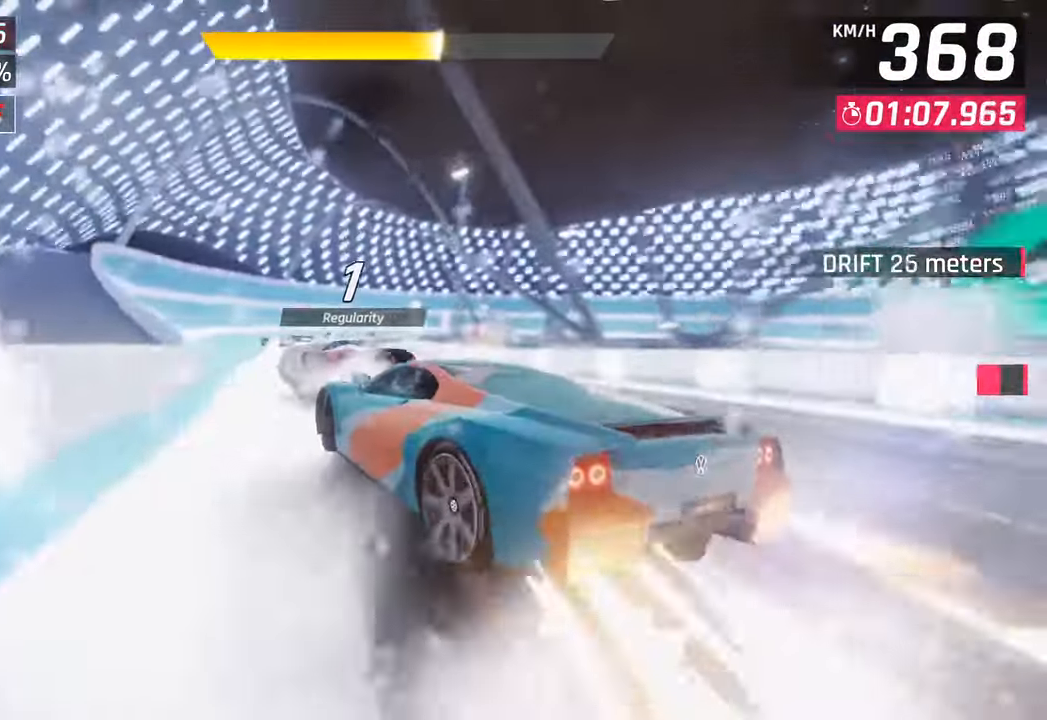
{"buttons": [], "left_stick": "right", "right_stick": "center", "events": [[367, "left_stick", "center"], [433, "left_stick", "right"]]}
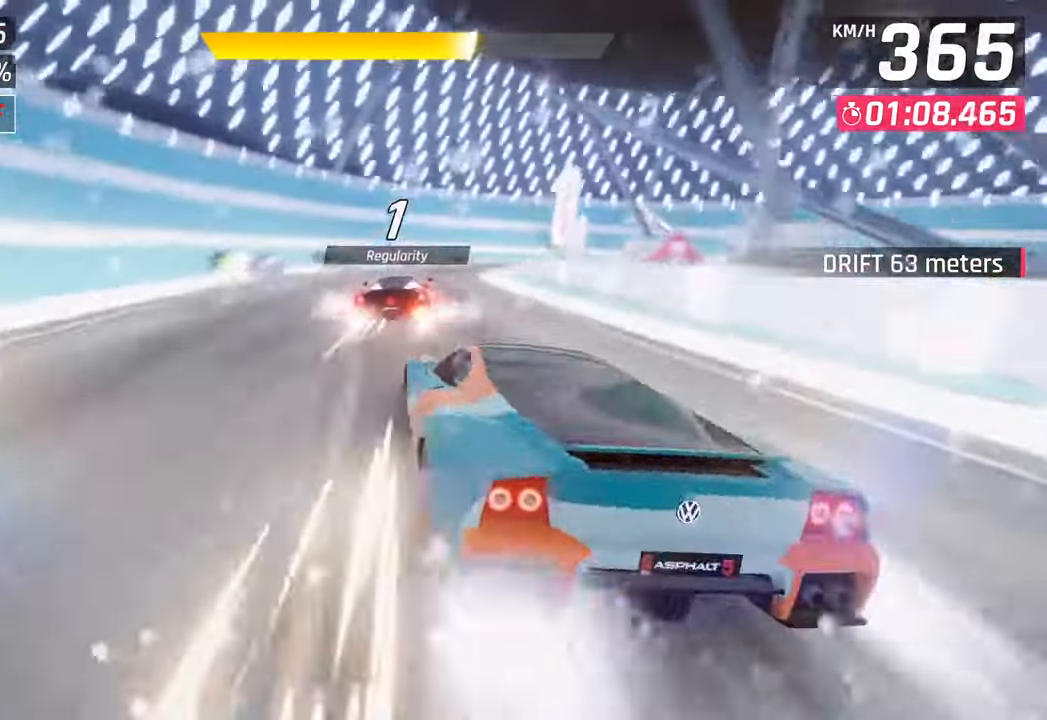
{"buttons": [], "left_stick": "right", "right_stick": "center", "events": []}